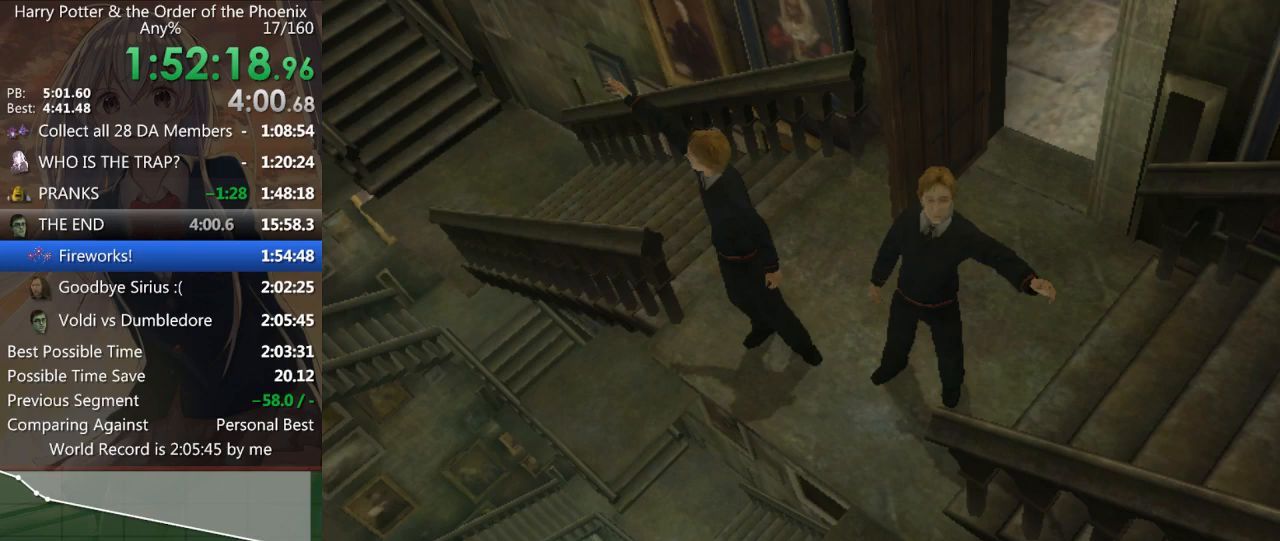
Gameplay with keyboard and mouse; each line is a JSON object with the keys and mouse buttons held at the frame after it. "events" lists presses ("down") and releases ("up") of "a", "c", "ctrl", "d", "down", "escape", "left", "return", "right", "s", "shift_l", "shift_r", "space", "tab", "up", "w", "mouse_left" and "mouse_right" between this image and that frame as [ms after this image, input, new state], when the widget could be followed in between. "mouse_left", "mouse_right" = the "left", "right" buttons of the "mouse" list. No other keys are recorded. Mouse movement is not recorded.
{"keys": ["up"], "mouse": [], "events": [[367, "down", "down"], [367, "up", "down"], [400, "down", "up"]]}
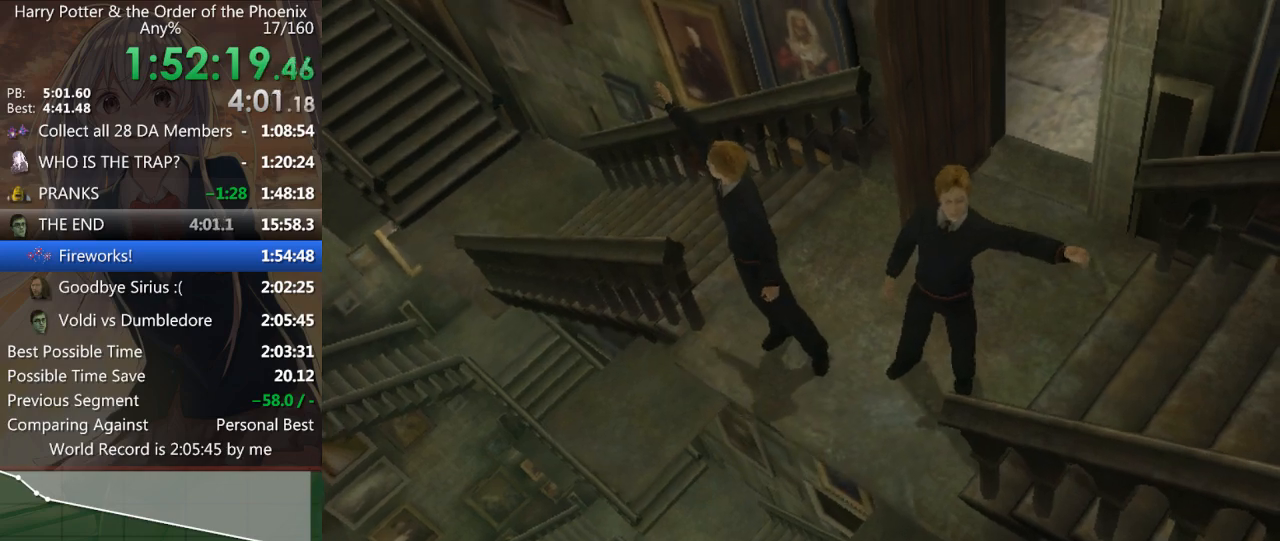
{"keys": ["down"], "mouse": [], "events": [[67, "down", "down"], [67, "up", "up"], [133, "down", "up"], [133, "up", "down"], [233, "down", "down"], [233, "up", "up"], [333, "down", "up"], [333, "up", "down"], [467, "down", "down"], [467, "up", "up"]]}
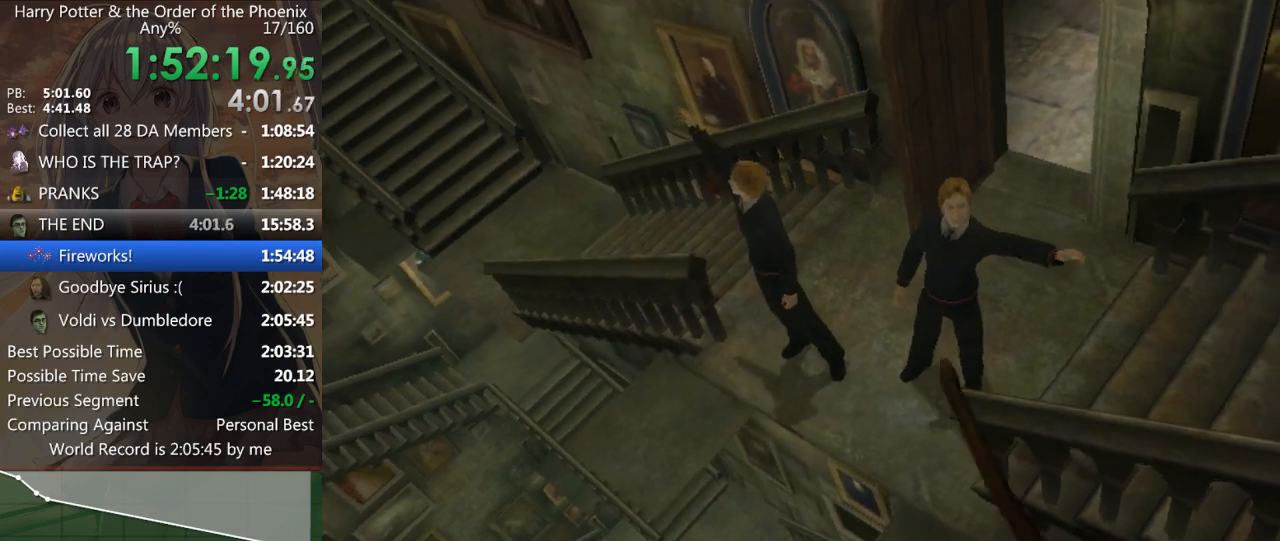
{"keys": [], "mouse": [], "events": [[67, "down", "up"], [67, "up", "down"], [167, "down", "down"], [167, "up", "up"], [267, "down", "up"], [300, "up", "down"], [400, "down", "down"], [400, "up", "up"], [500, "down", "up"]]}
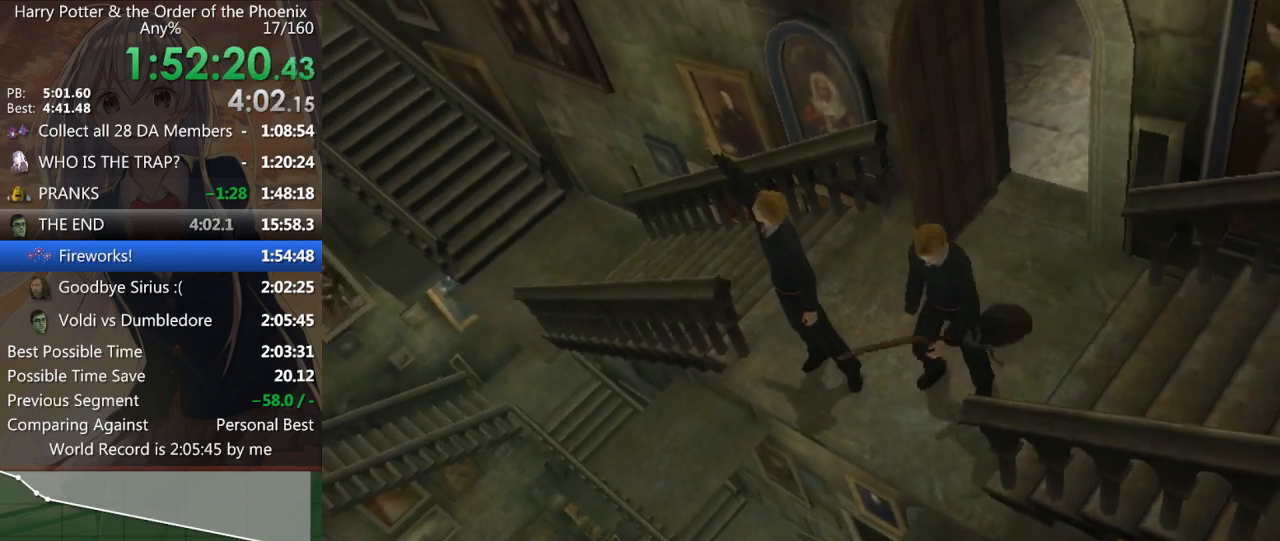
{"keys": ["up"], "mouse": [], "events": [[33, "up", "down"], [133, "up", "up"], [167, "down", "down"], [267, "down", "up"], [267, "up", "down"], [367, "up", "up"], [433, "down", "down"], [500, "down", "up"], [500, "up", "down"]]}
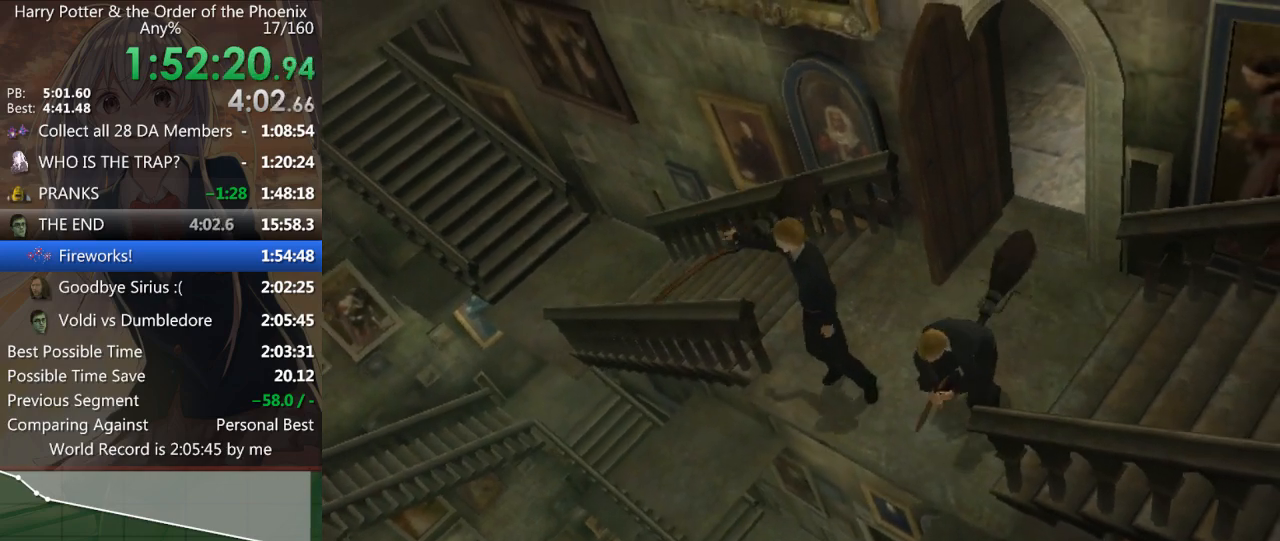
{"keys": ["down"], "mouse": [], "events": [[133, "down", "down"], [200, "up", "up"], [233, "down", "up"], [267, "up", "down"], [367, "down", "down"], [433, "up", "up"]]}
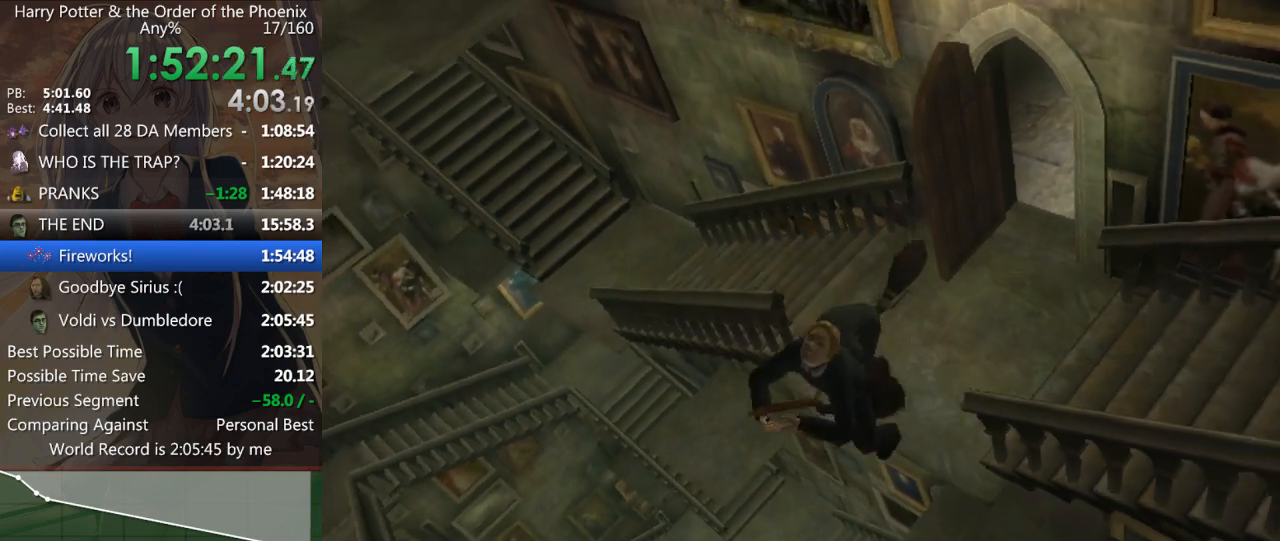
{"keys": ["down", "up"], "mouse": [], "events": [[33, "down", "up"], [33, "up", "down"], [167, "down", "down"], [167, "up", "up"], [267, "down", "up"], [267, "up", "down"], [333, "down", "down"], [333, "up", "up"], [467, "down", "up"], [467, "up", "down"], [500, "down", "down"]]}
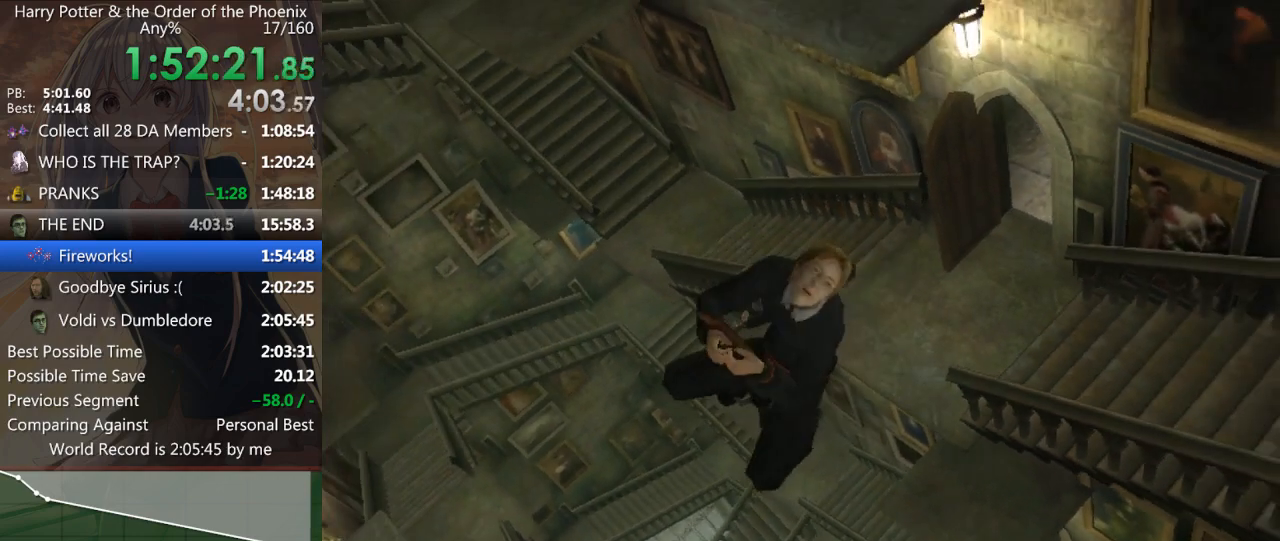
{"keys": ["down"], "mouse": [], "events": [[100, "up", "up"], [167, "down", "up"], [167, "up", "down"], [333, "down", "down"], [333, "up", "up"], [367, "up", "down"], [400, "down", "up"], [500, "down", "down"], [500, "up", "up"]]}
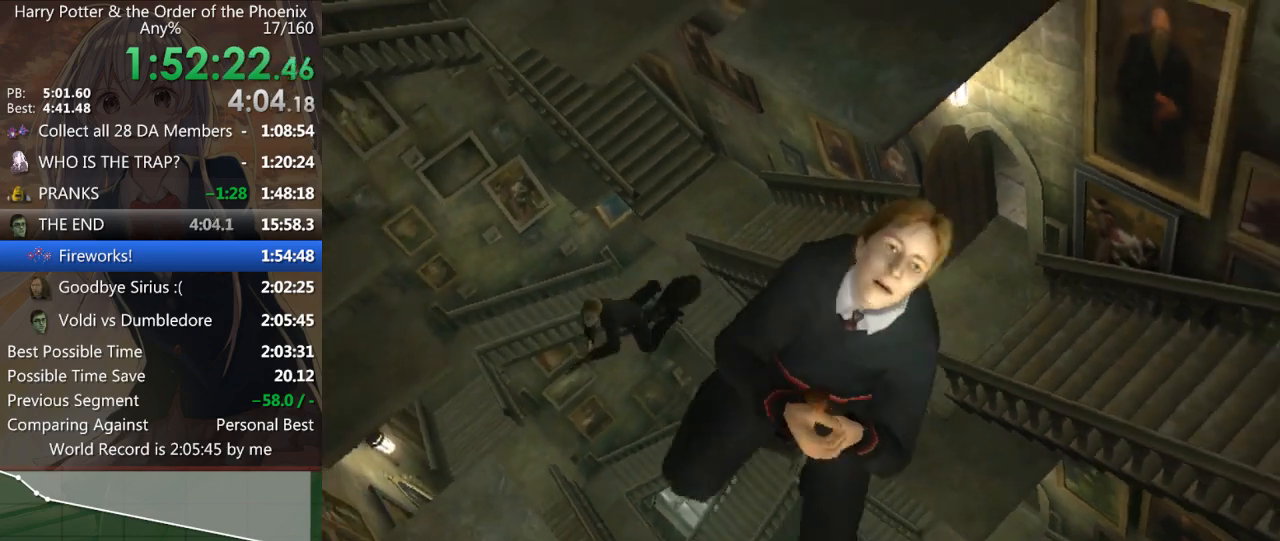
{"keys": ["down", "up"], "mouse": [], "events": [[100, "down", "up"], [133, "up", "down"], [233, "down", "down"], [300, "up", "up"], [333, "down", "up"], [367, "up", "down"], [467, "down", "down"]]}
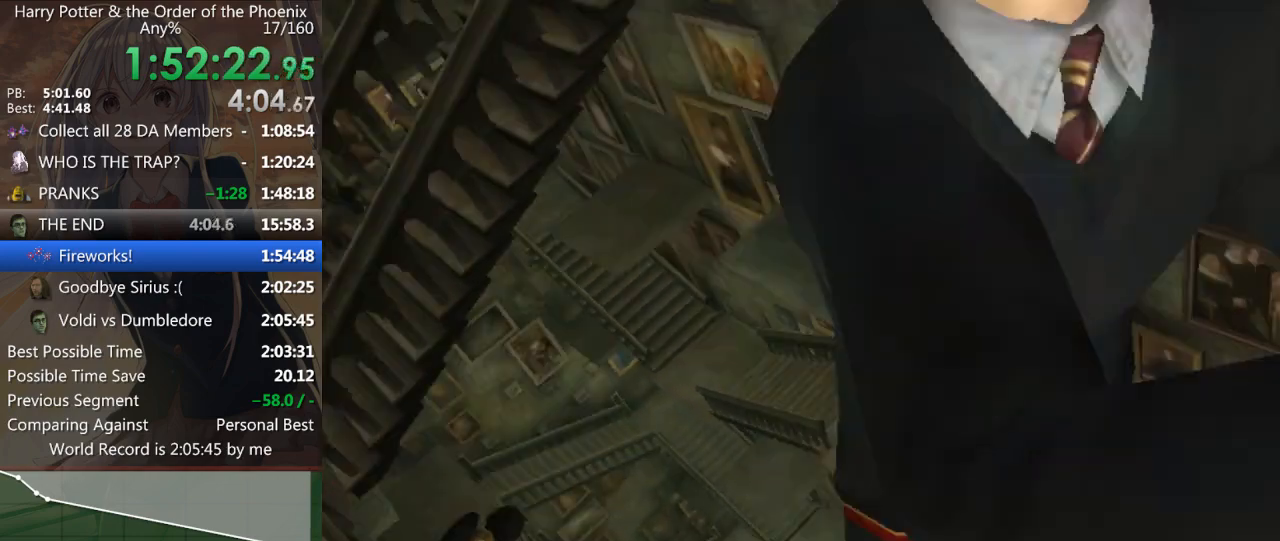
{"keys": ["down"], "mouse": [], "events": [[33, "up", "up"], [100, "down", "up"], [100, "up", "down"], [200, "down", "down"], [267, "up", "up"], [333, "down", "up"], [333, "up", "down"], [433, "down", "down"], [500, "up", "up"]]}
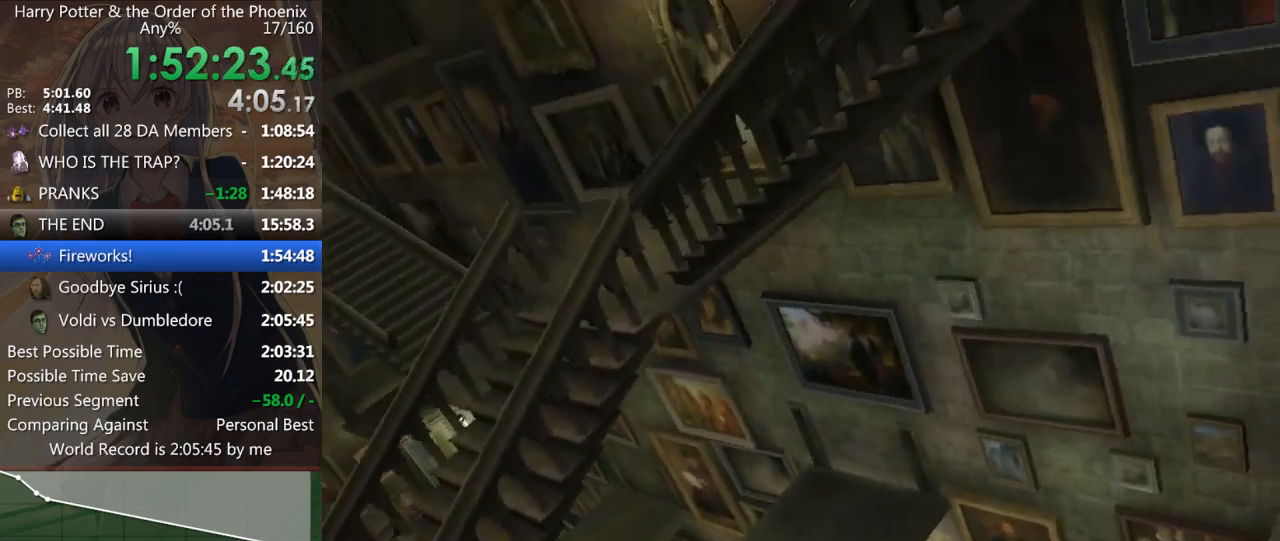
{"keys": ["up"], "mouse": [], "events": [[33, "down", "up"], [100, "up", "down"], [167, "down", "down"], [167, "up", "up"], [267, "down", "up"], [267, "up", "down"], [367, "up", "up"], [467, "up", "down"]]}
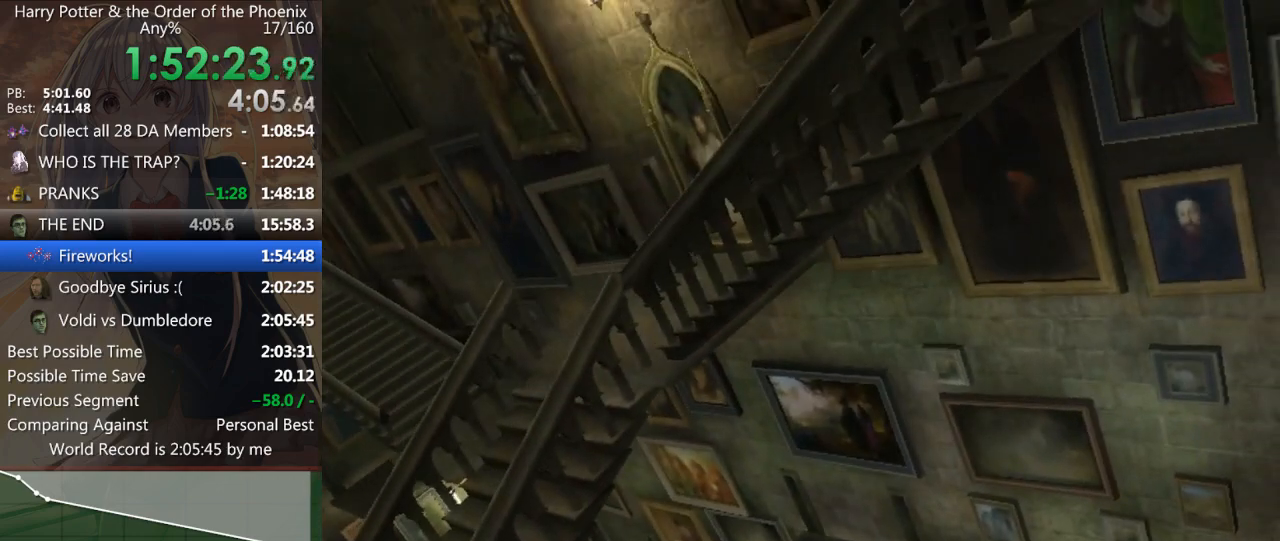
{"keys": ["down"], "mouse": [], "events": [[67, "down", "down"], [67, "up", "up"], [167, "down", "up"], [167, "up", "down"], [267, "down", "down"], [333, "up", "up"], [367, "down", "up"], [400, "up", "down"], [500, "down", "down"], [500, "up", "up"]]}
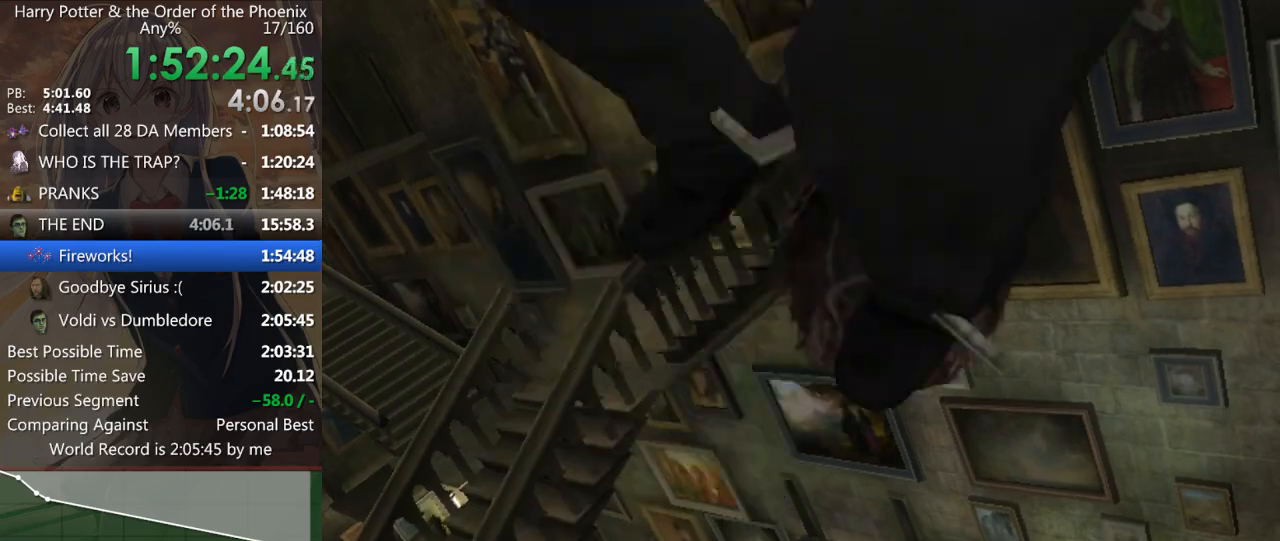
{"keys": ["down"], "mouse": [], "events": [[100, "down", "up"], [133, "up", "down"], [233, "down", "down"], [233, "up", "up"], [333, "down", "up"], [400, "up", "down"], [433, "down", "down"], [433, "up", "up"]]}
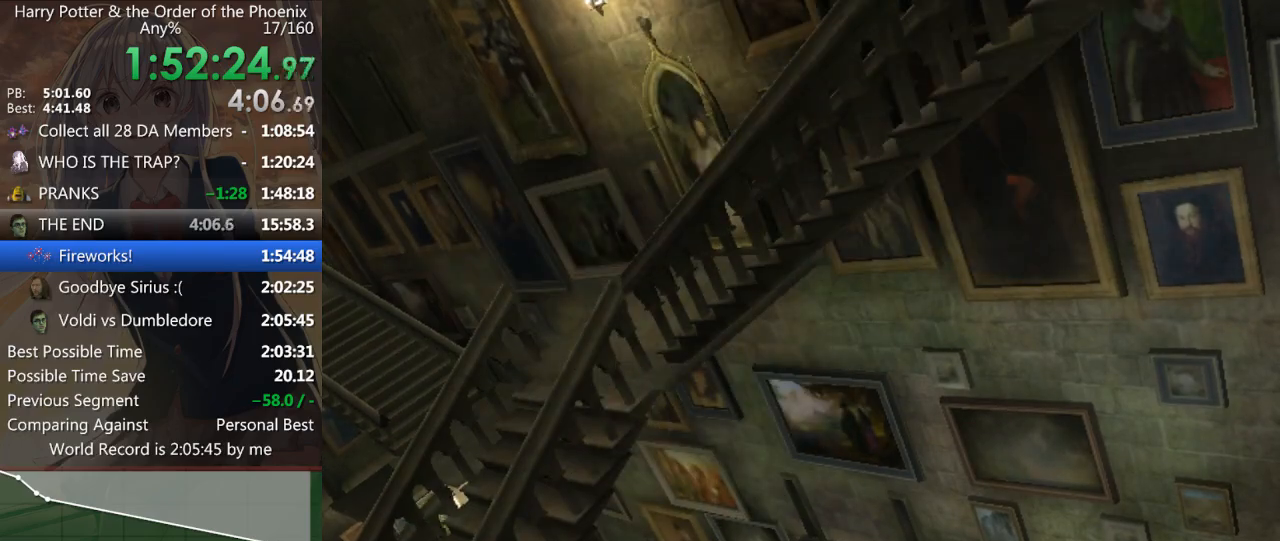
{"keys": ["up"], "mouse": [], "events": [[67, "down", "up"], [67, "up", "down"], [167, "down", "down"], [167, "up", "up"], [267, "down", "up"], [267, "up", "down"], [333, "down", "down"], [400, "up", "up"], [433, "down", "up"], [500, "up", "down"]]}